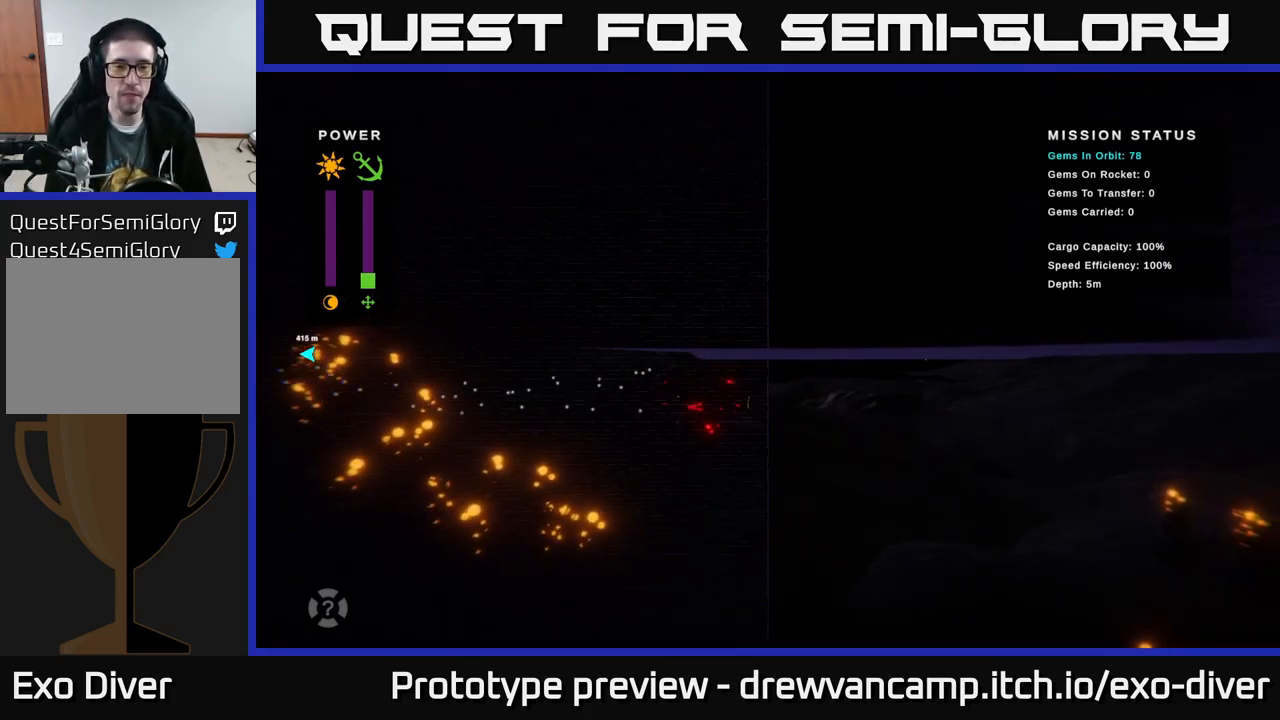
Gameplay with a controller (Xbox layout); each line is a JSON object with the inputs held at the frame after it. "events" lists button and stick changes between this image and that frame as [ms after this image, input, new state], when the widget could be followed in between.
{"buttons": [], "left_stick": "down", "right_stick": "center", "events": [[34, "left_stick", "down-right"], [184, "left_stick", "down"]]}
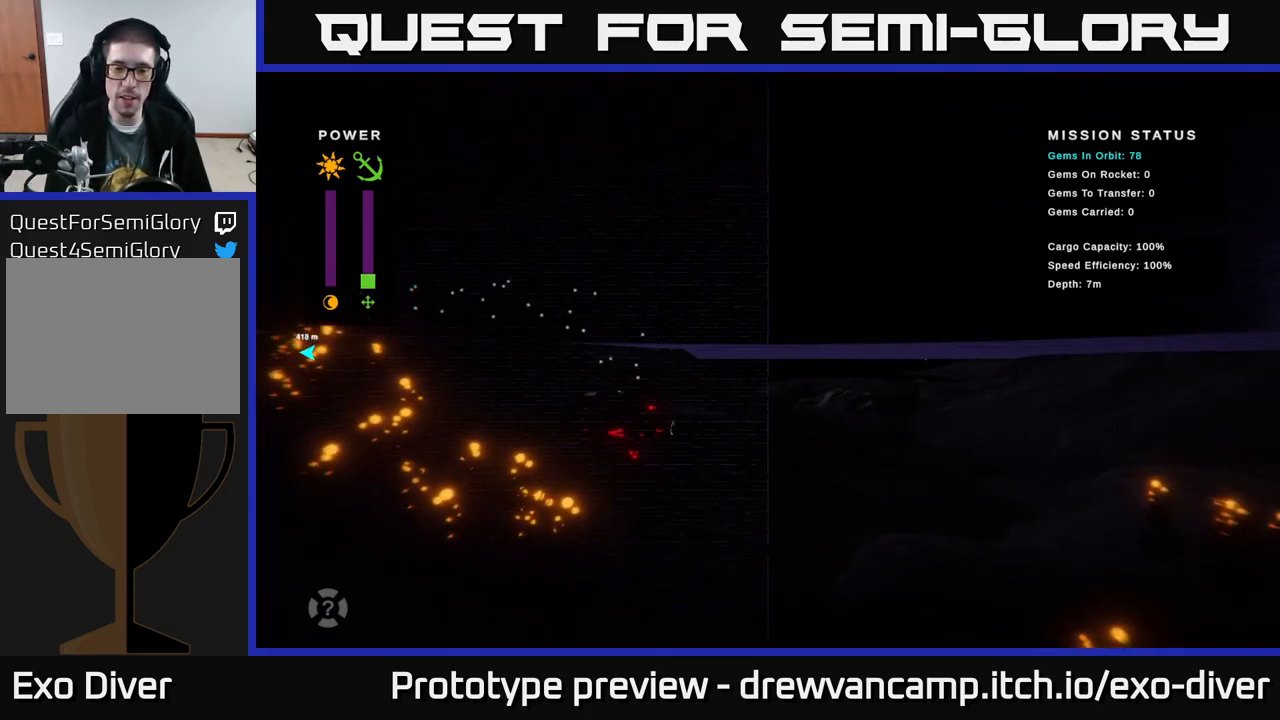
{"buttons": [], "left_stick": "up", "right_stick": "center", "events": [[150, "left_stick", "right"], [200, "left_stick", "up-right"], [334, "left_stick", "up"]]}
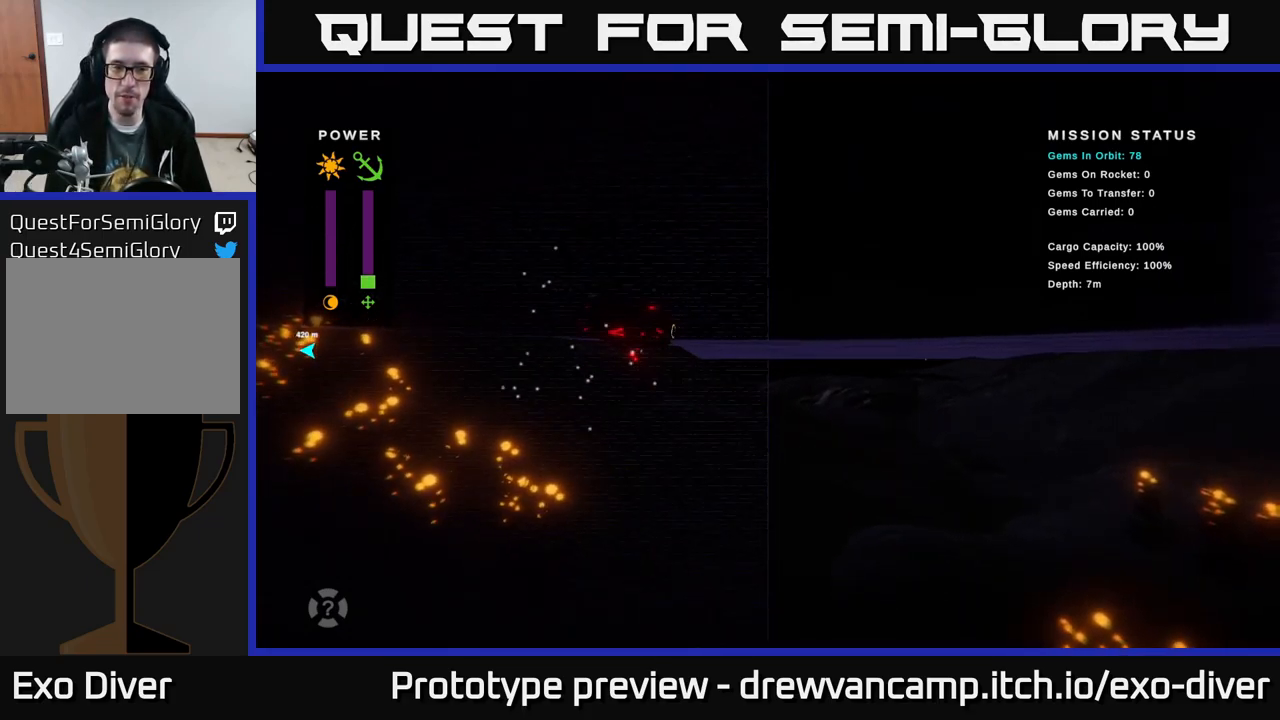
{"buttons": [], "left_stick": "down", "right_stick": "center", "events": [[350, "left_stick", "down"]]}
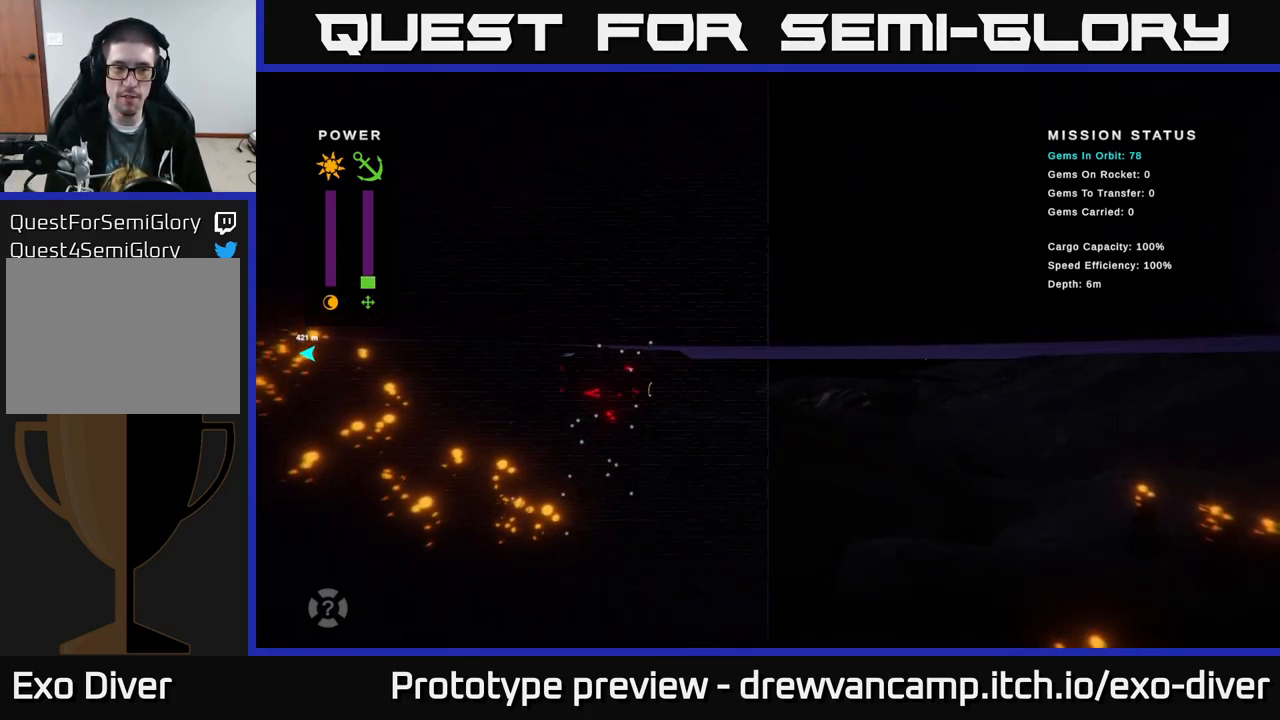
{"buttons": [], "left_stick": "down", "right_stick": "center", "events": []}
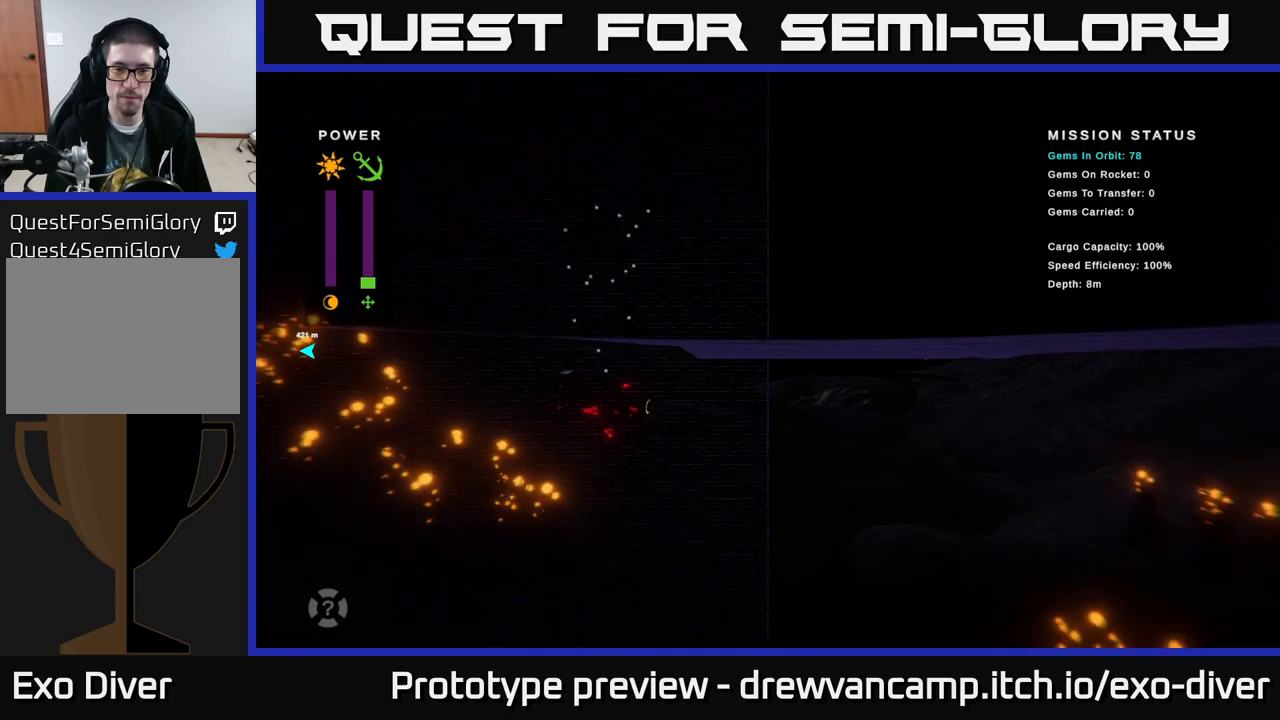
{"buttons": [], "left_stick": "down", "right_stick": "center", "events": []}
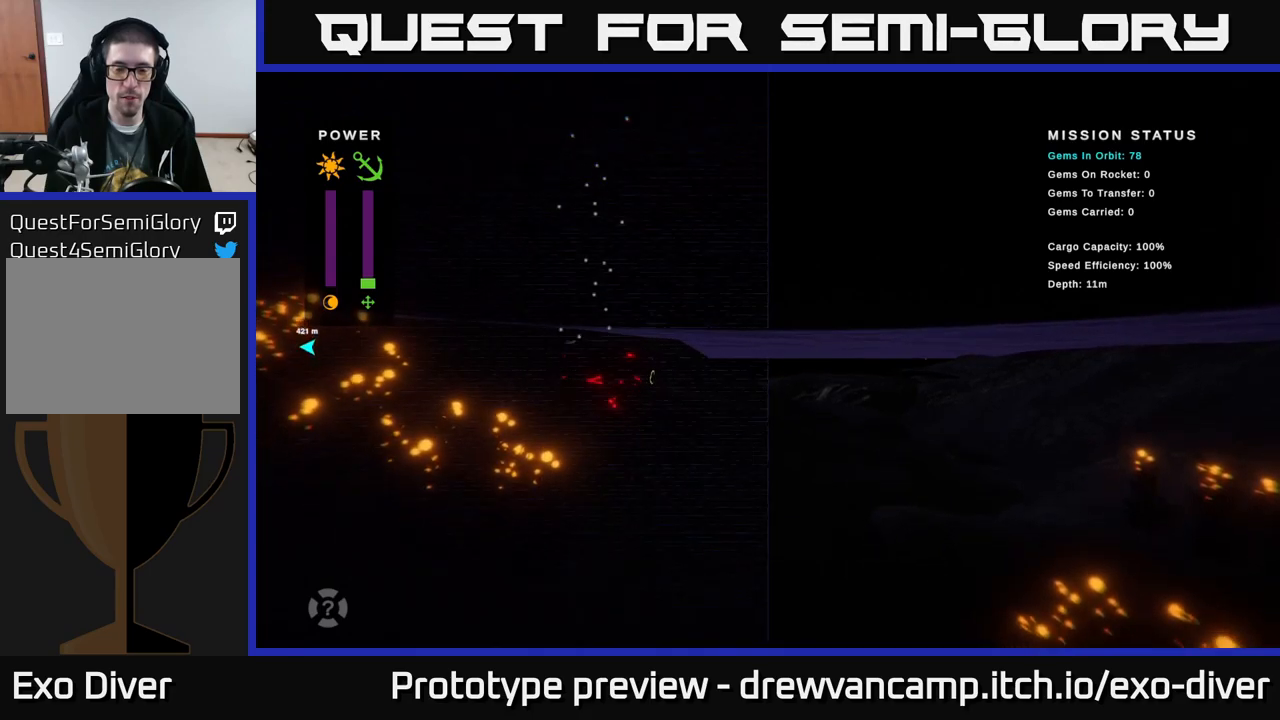
{"buttons": [], "left_stick": "down", "right_stick": "center", "events": []}
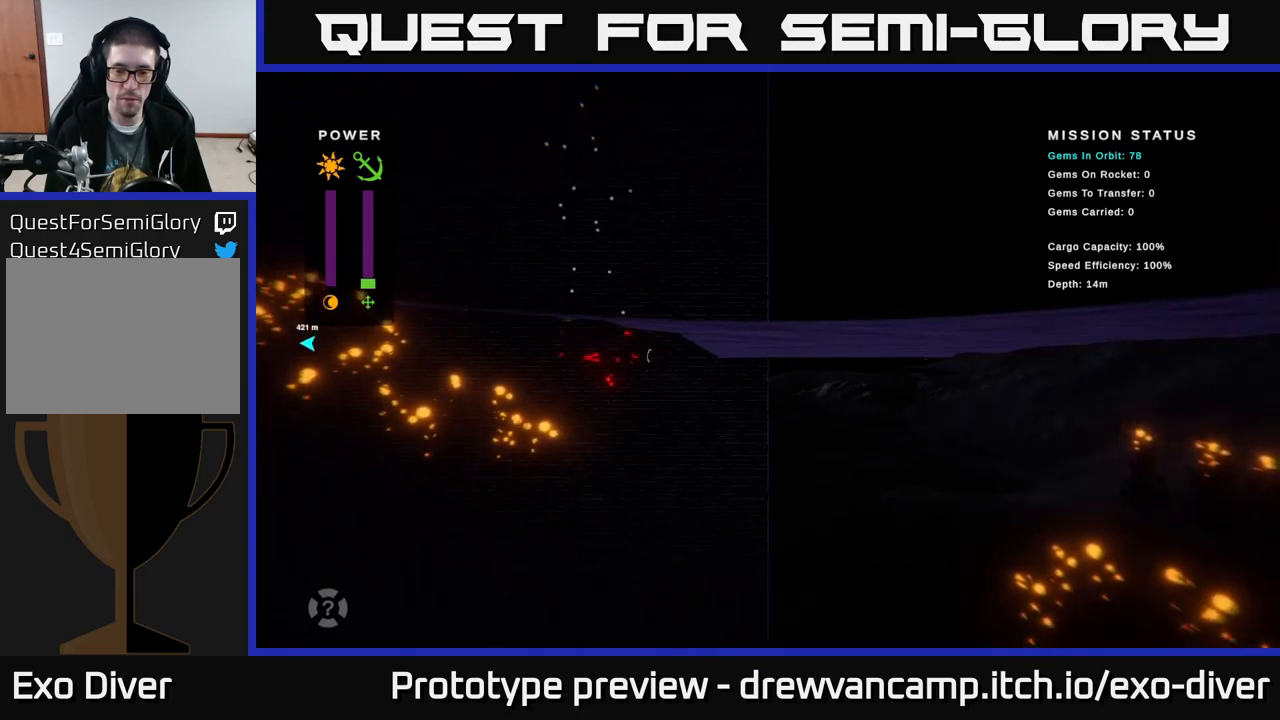
{"buttons": [], "left_stick": "down", "right_stick": "center", "events": []}
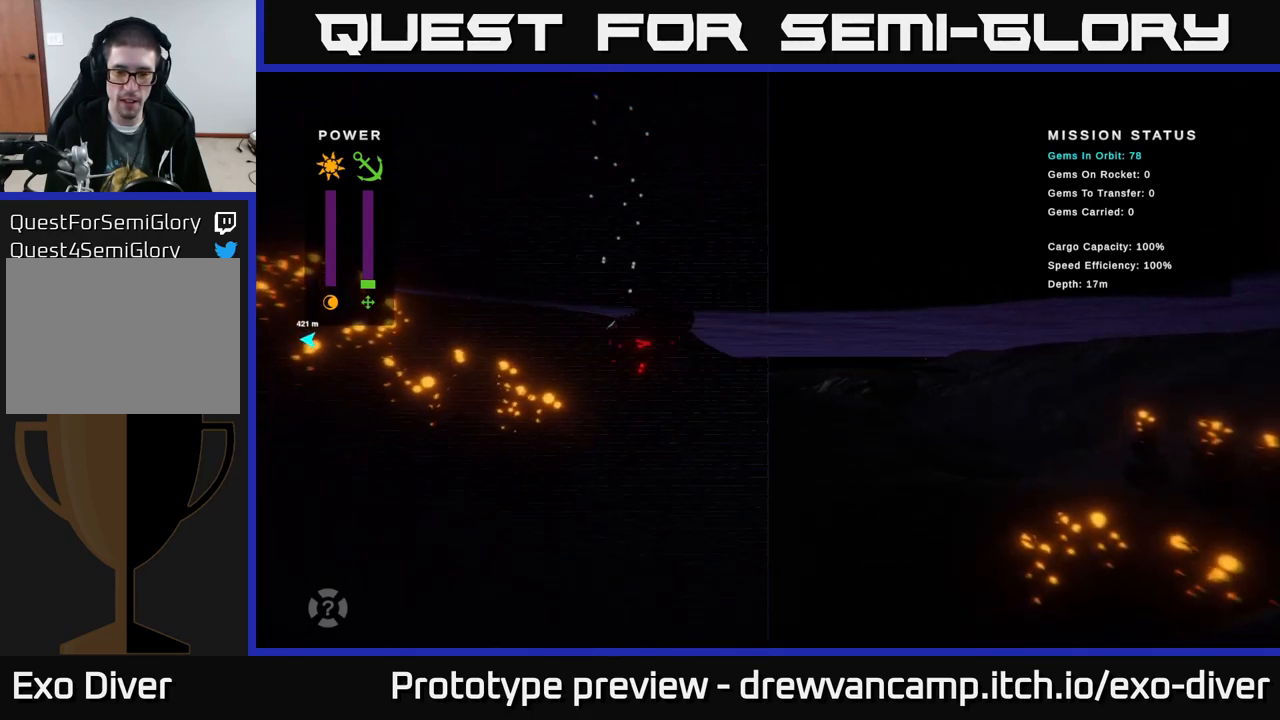
{"buttons": [], "left_stick": "down", "right_stick": "center", "events": []}
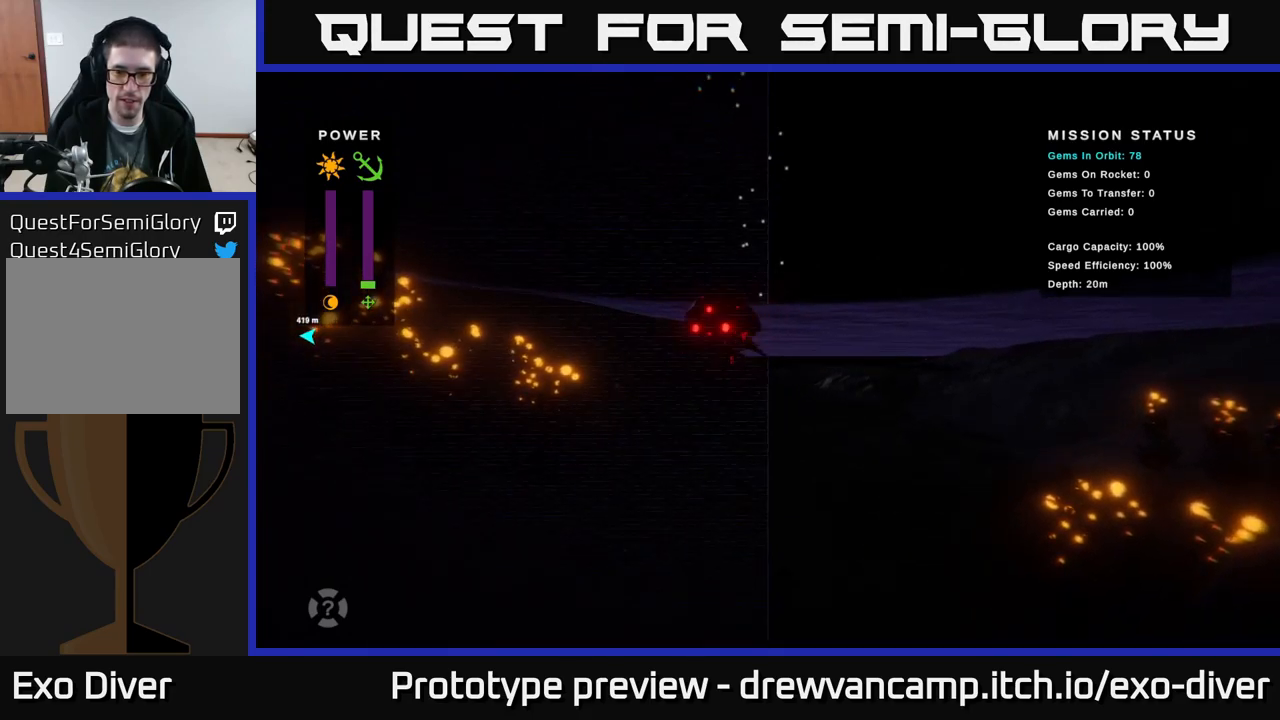
{"buttons": [], "left_stick": "down-right", "right_stick": "center", "events": [[100, "left_stick", "down-right"], [283, "left_stick", "down"], [417, "left_stick", "down-right"]]}
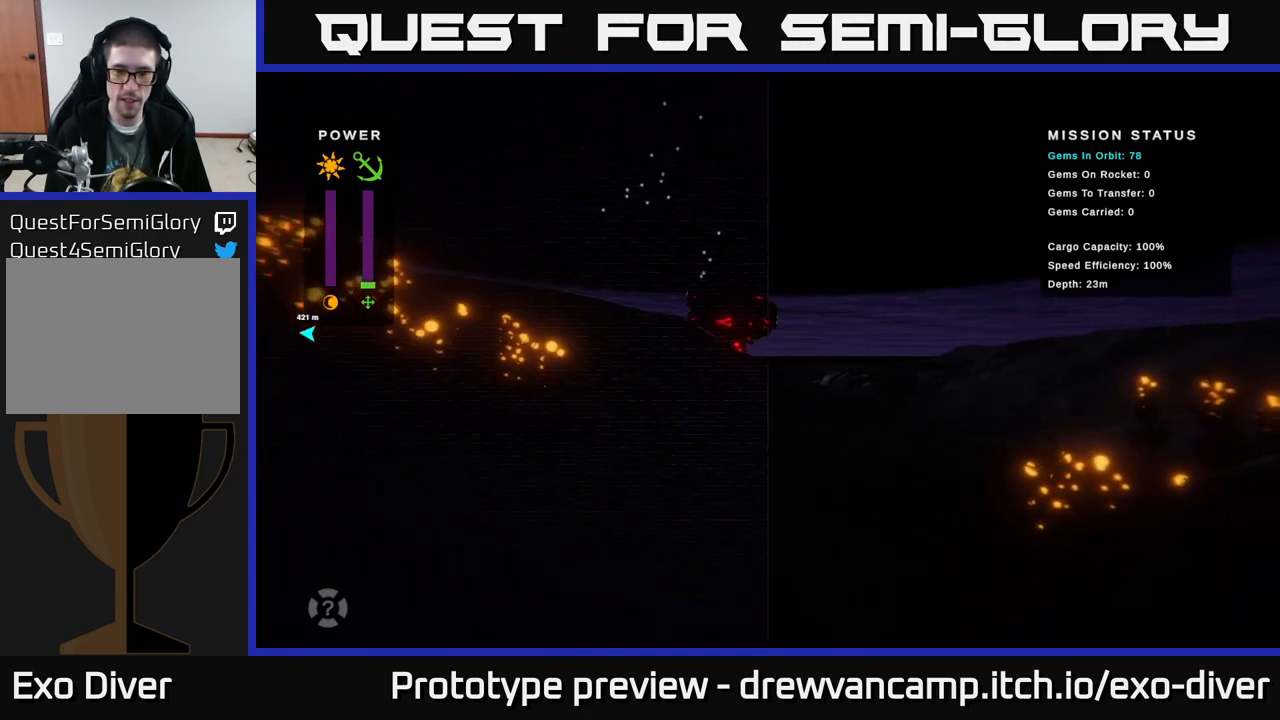
{"buttons": [], "left_stick": "up", "right_stick": "center", "events": [[67, "left_stick", "center"], [467, "left_stick", "up"]]}
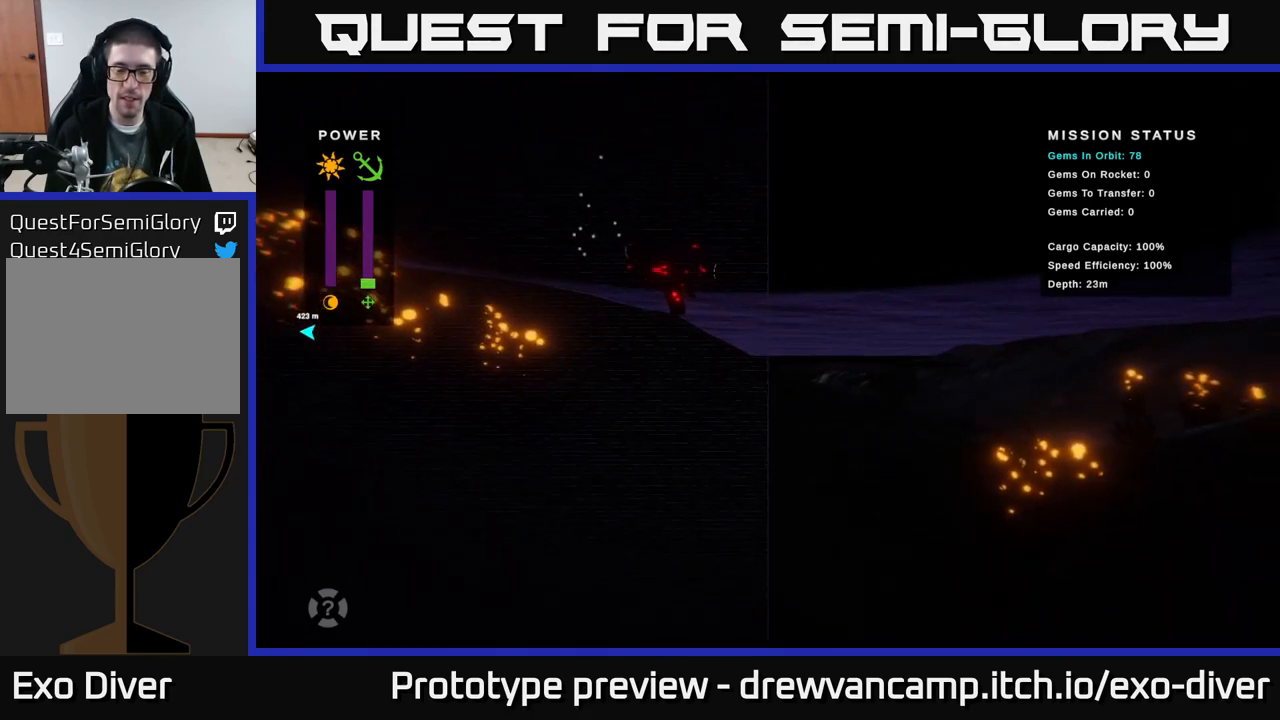
{"buttons": [], "left_stick": "up", "right_stick": "center", "events": []}
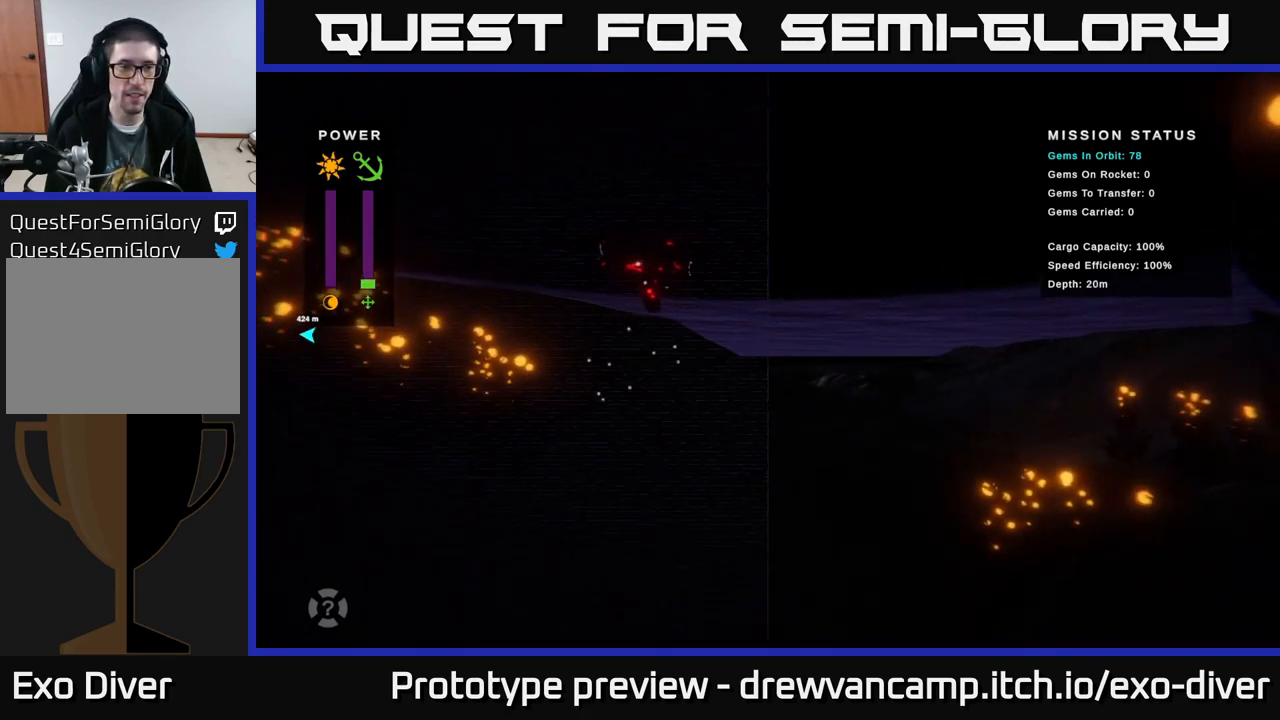
{"buttons": [], "left_stick": "up-right", "right_stick": "center", "events": [[483, "left_stick", "up-right"]]}
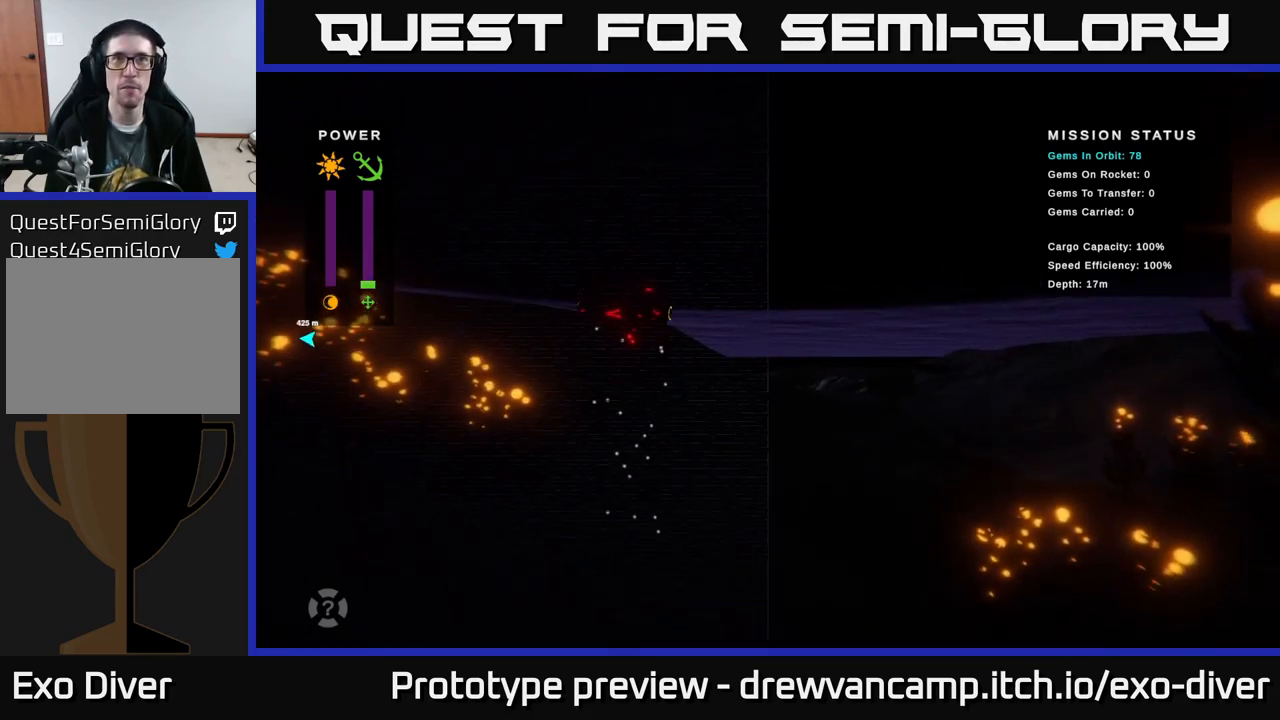
{"buttons": [], "left_stick": "up-right", "right_stick": "center", "events": []}
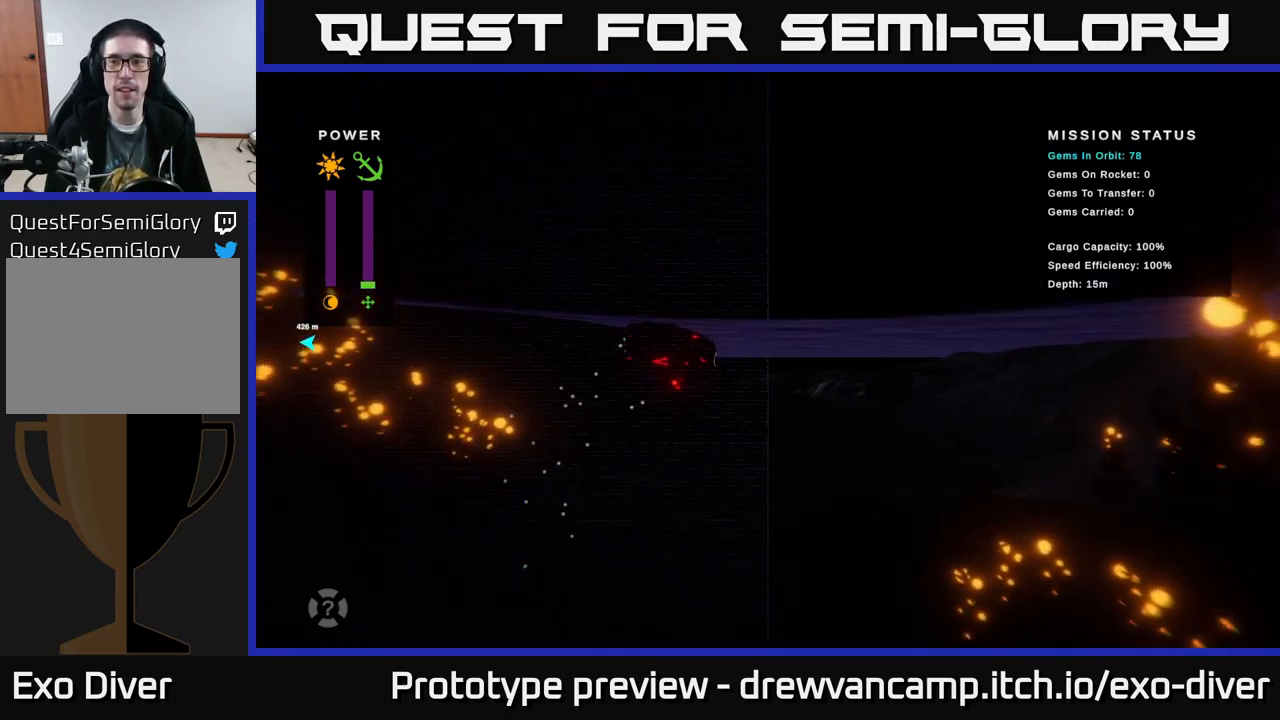
{"buttons": [], "left_stick": "up-right", "right_stick": "center", "events": []}
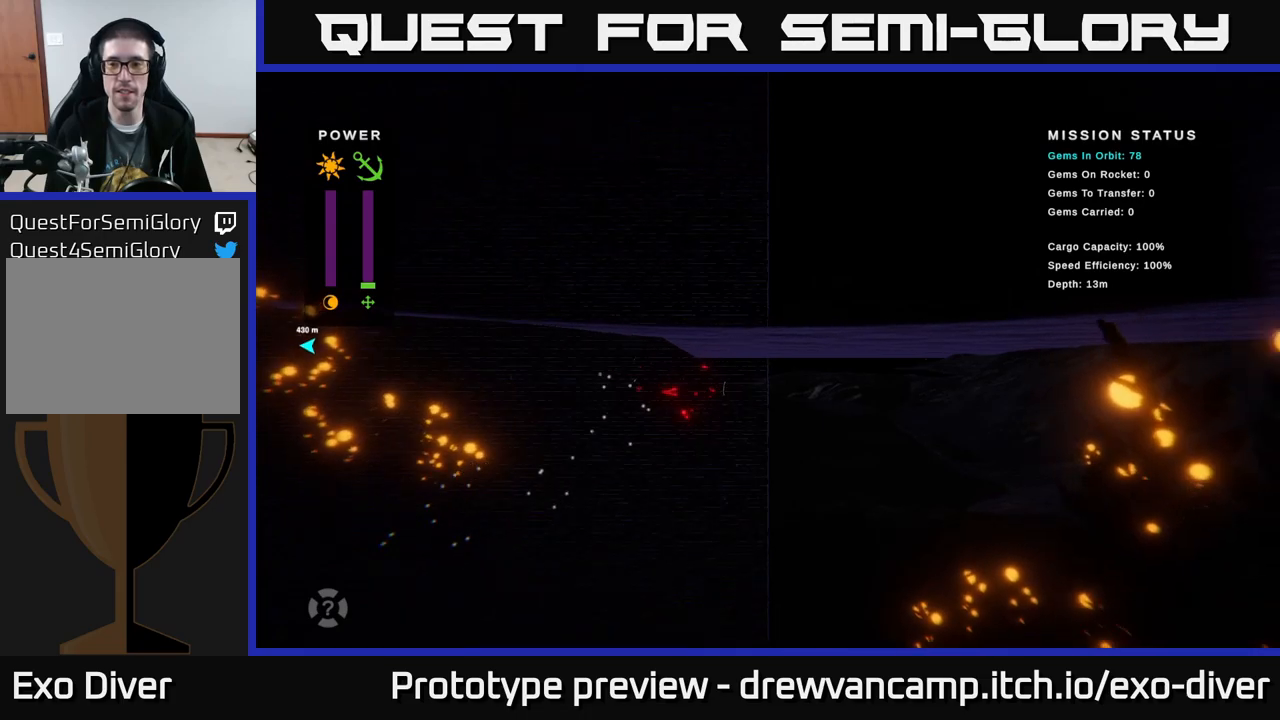
{"buttons": [], "left_stick": "up-right", "right_stick": "center", "events": []}
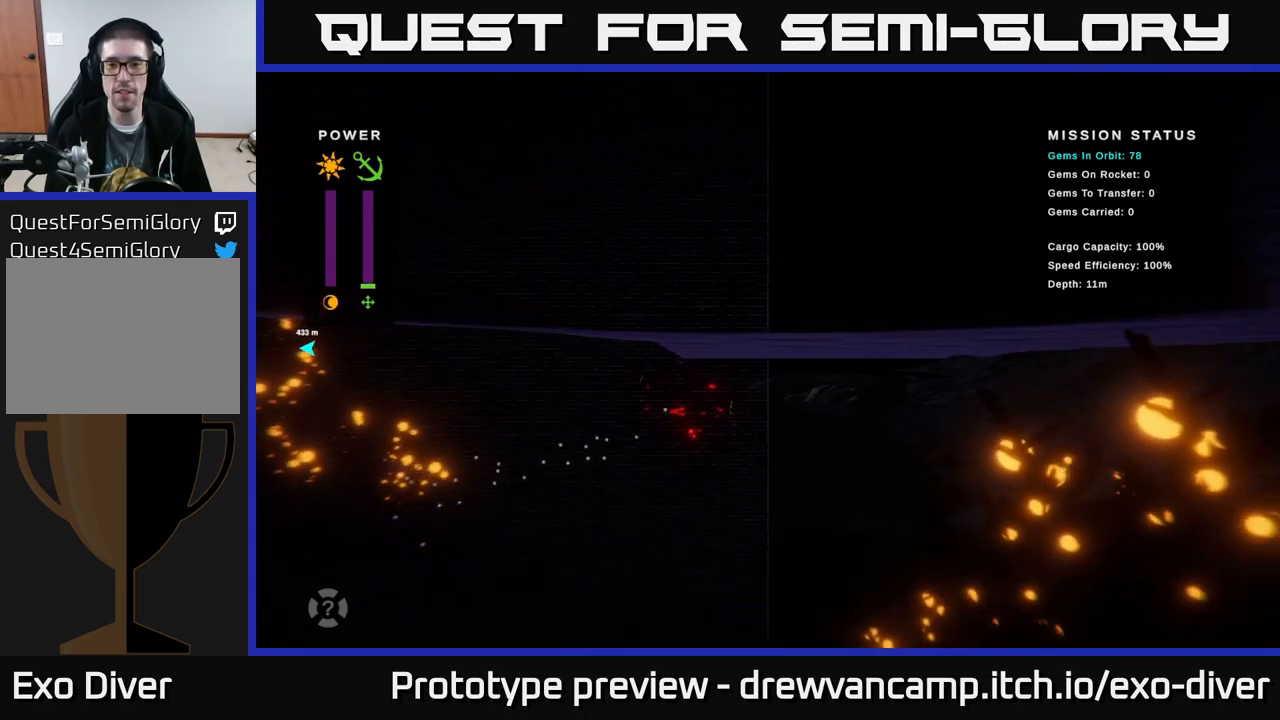
{"buttons": [], "left_stick": "up-right", "right_stick": "center", "events": []}
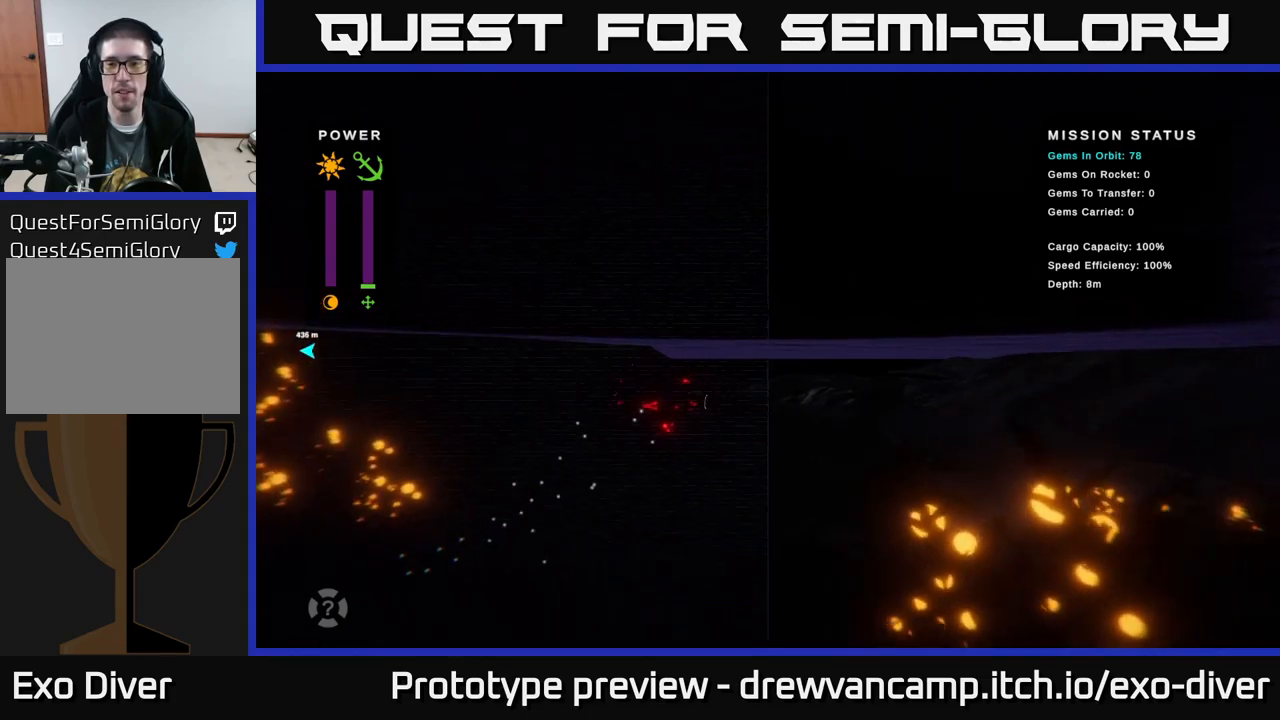
{"buttons": [], "left_stick": "up-right", "right_stick": "center", "events": []}
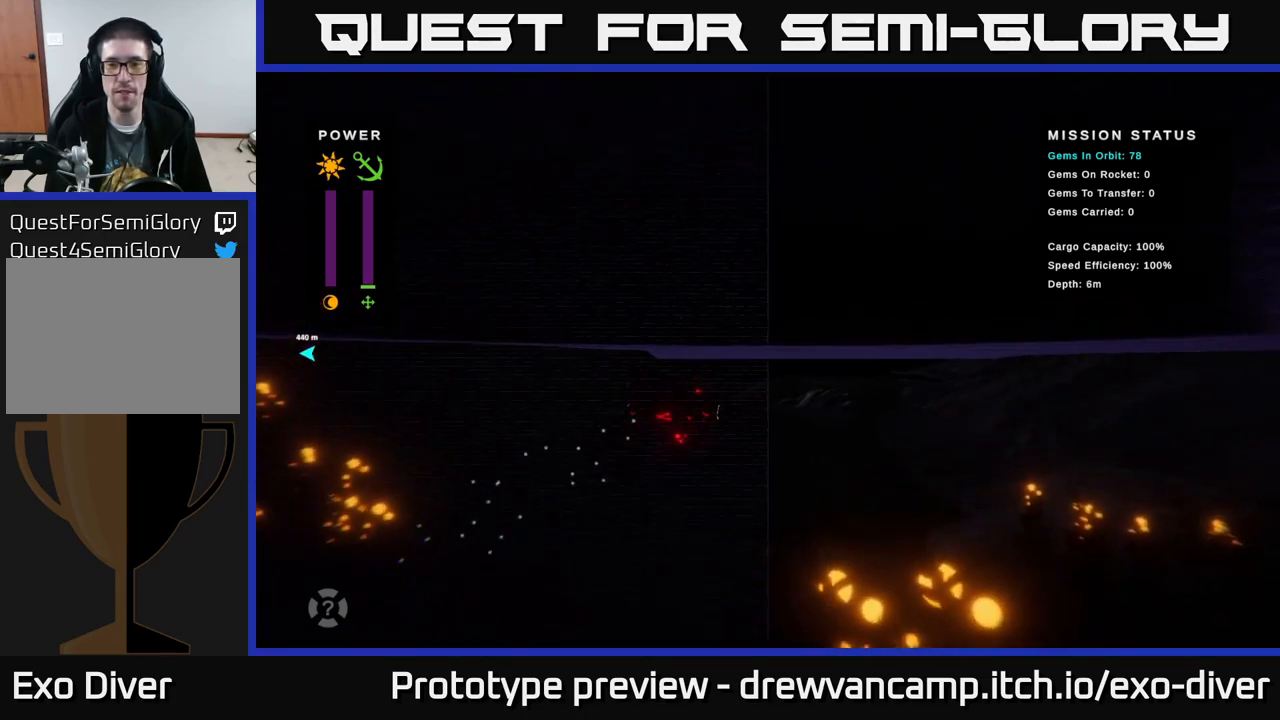
{"buttons": [], "left_stick": "up-right", "right_stick": "center", "events": []}
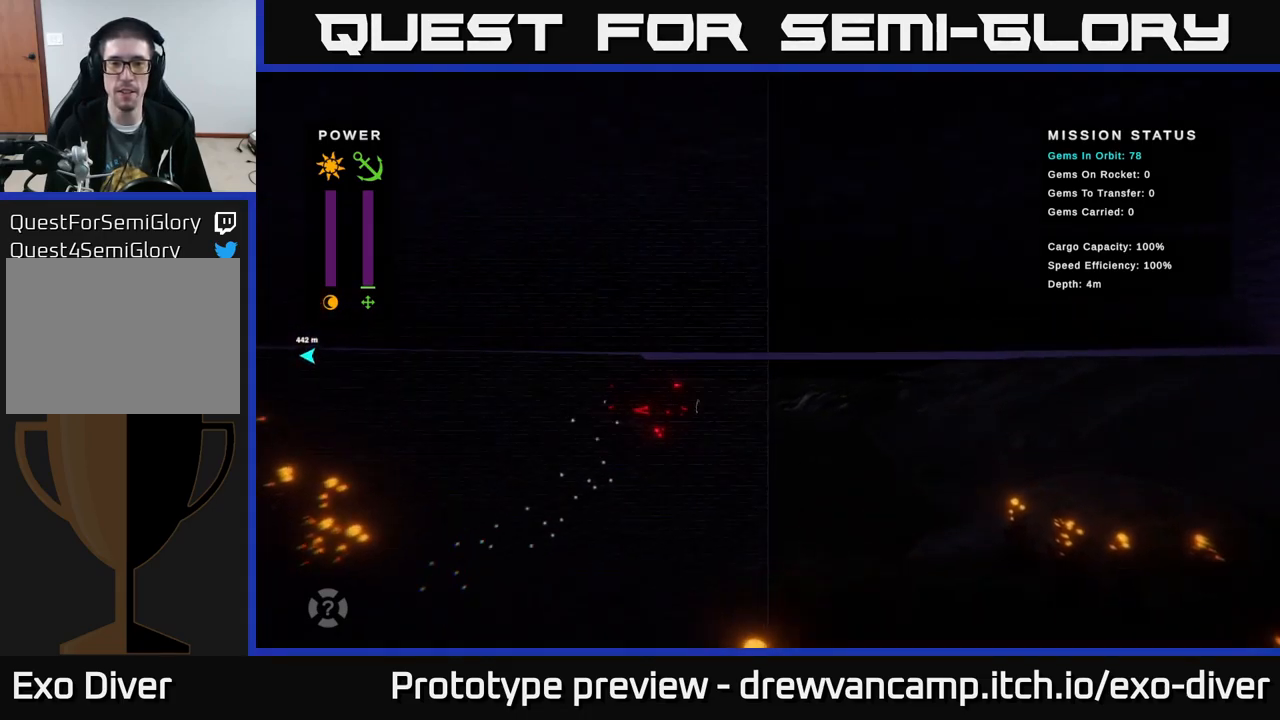
{"buttons": [], "left_stick": "up-right", "right_stick": "center", "events": []}
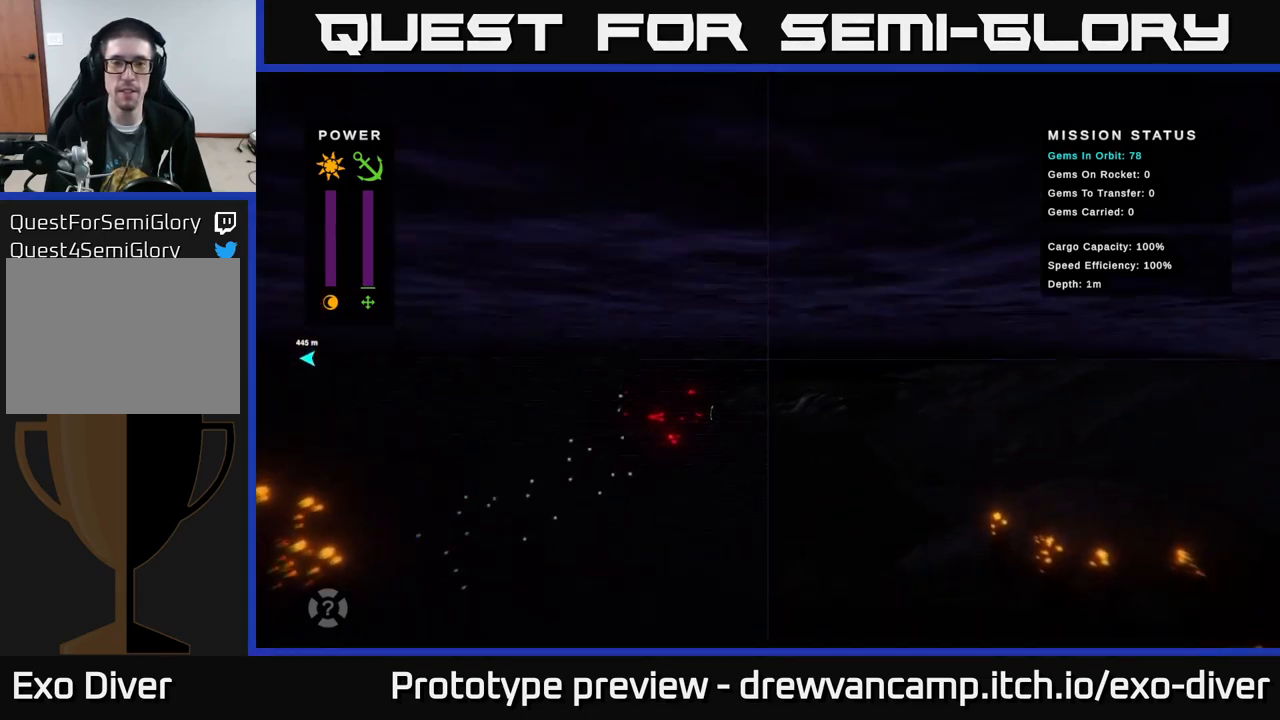
{"buttons": [], "left_stick": "right", "right_stick": "center", "events": [[383, "left_stick", "right"]]}
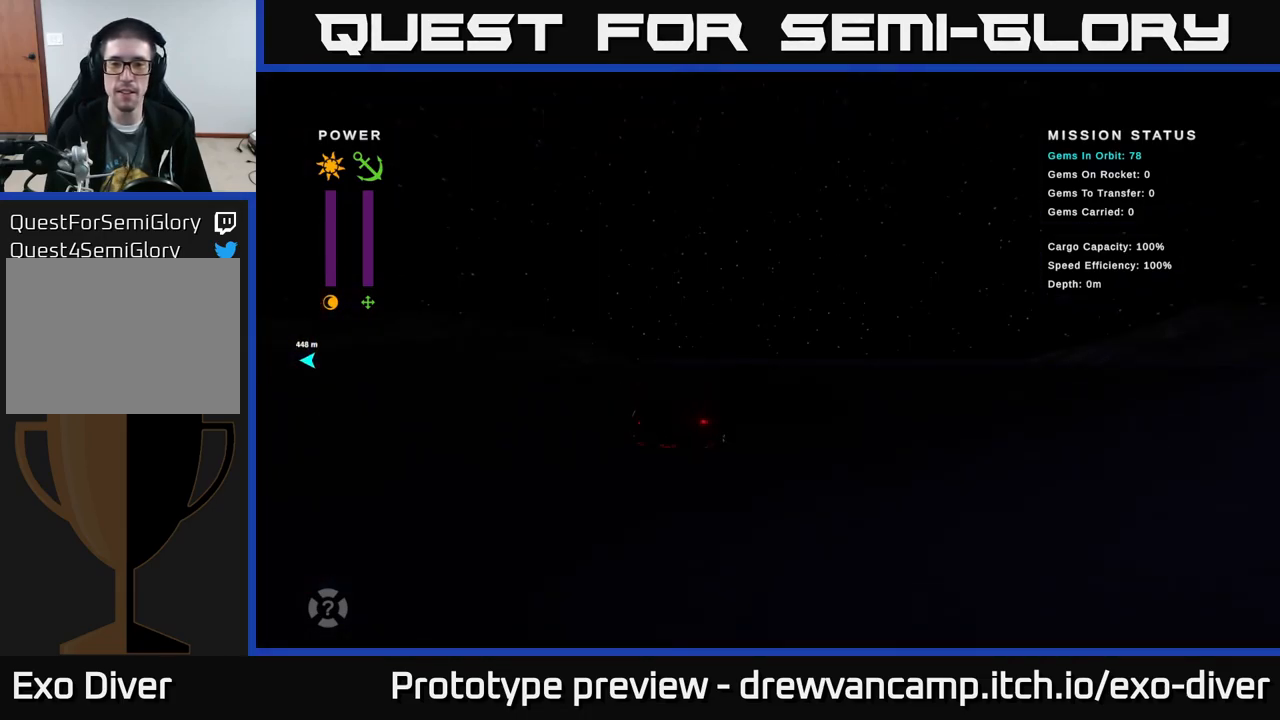
{"buttons": [], "left_stick": "right", "right_stick": "center", "events": []}
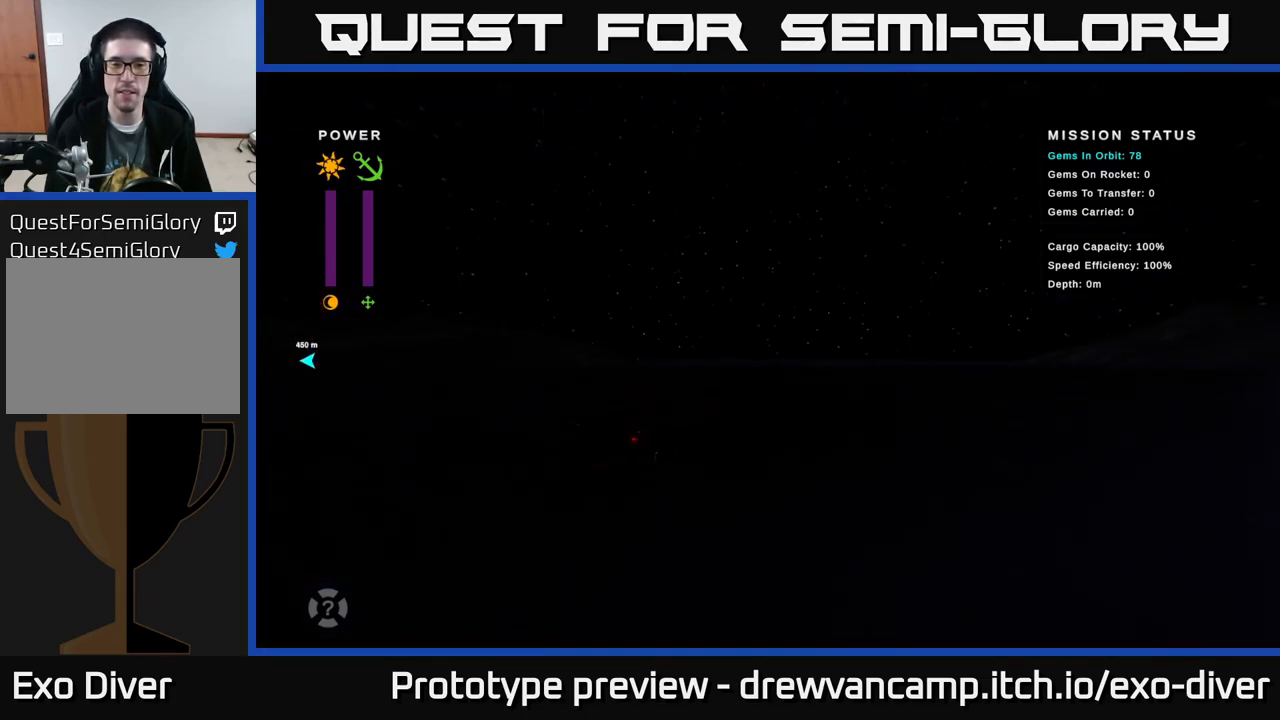
{"buttons": [], "left_stick": "center", "right_stick": "center", "events": [[183, "left_stick", "center"]]}
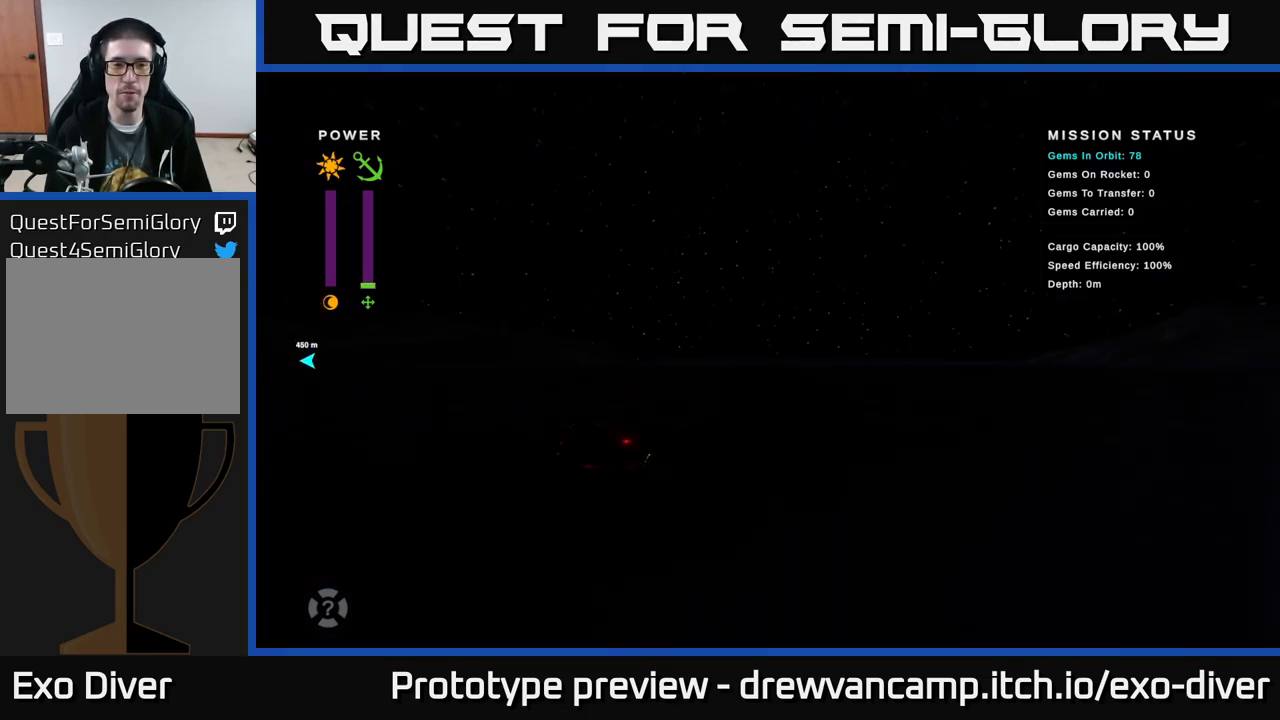
{"buttons": [], "left_stick": "center", "right_stick": "center", "events": []}
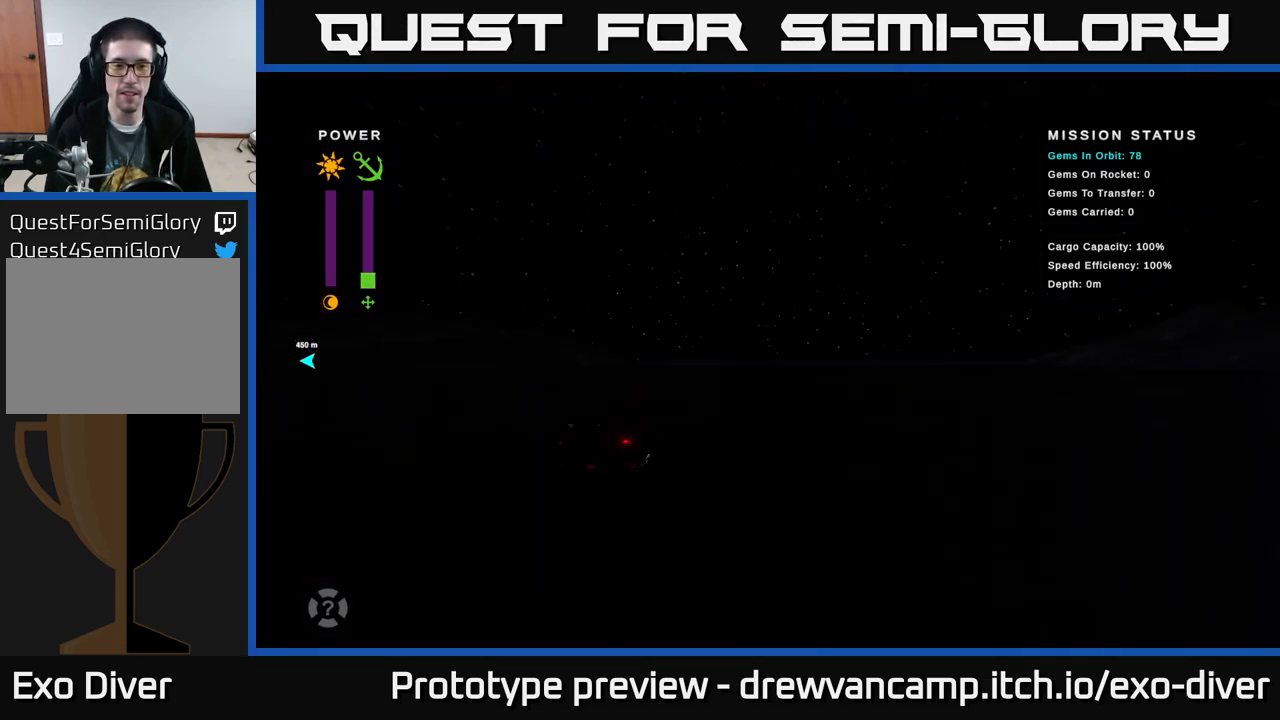
{"buttons": [], "left_stick": "center", "right_stick": "center", "events": [[317, "L1", "down"], [434, "L1", "up"]]}
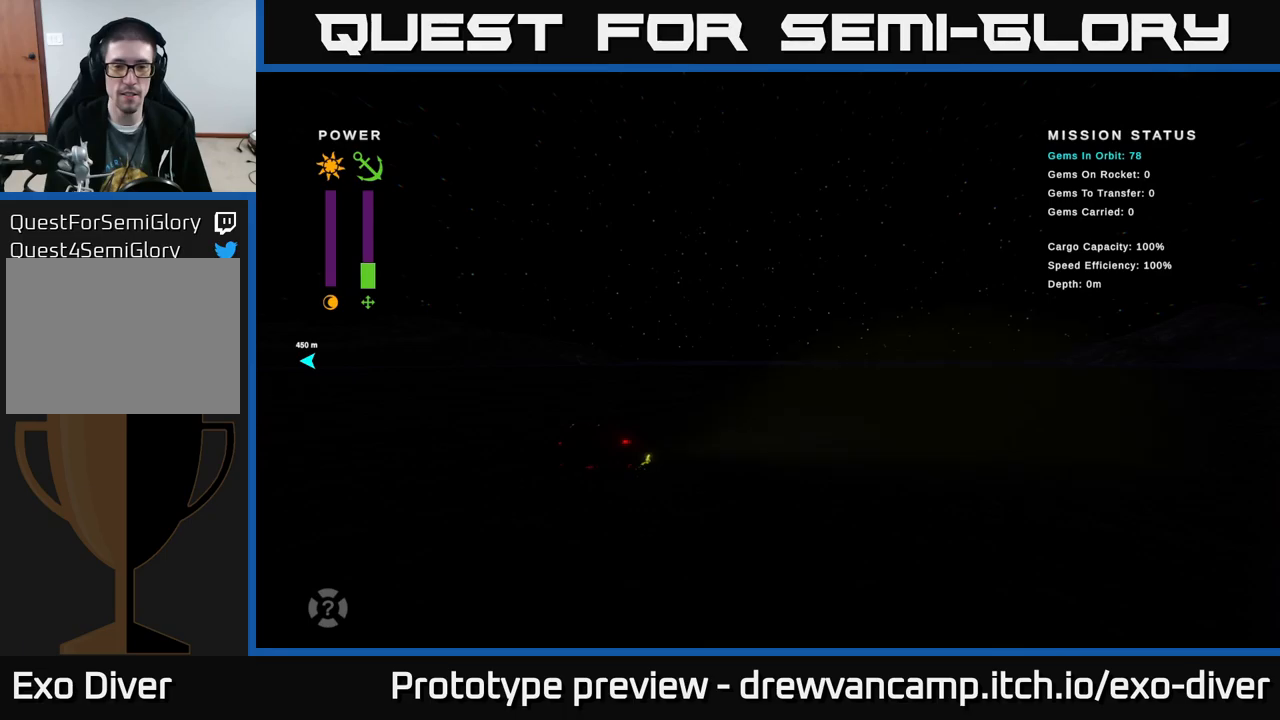
{"buttons": [], "left_stick": "center", "right_stick": "center", "events": []}
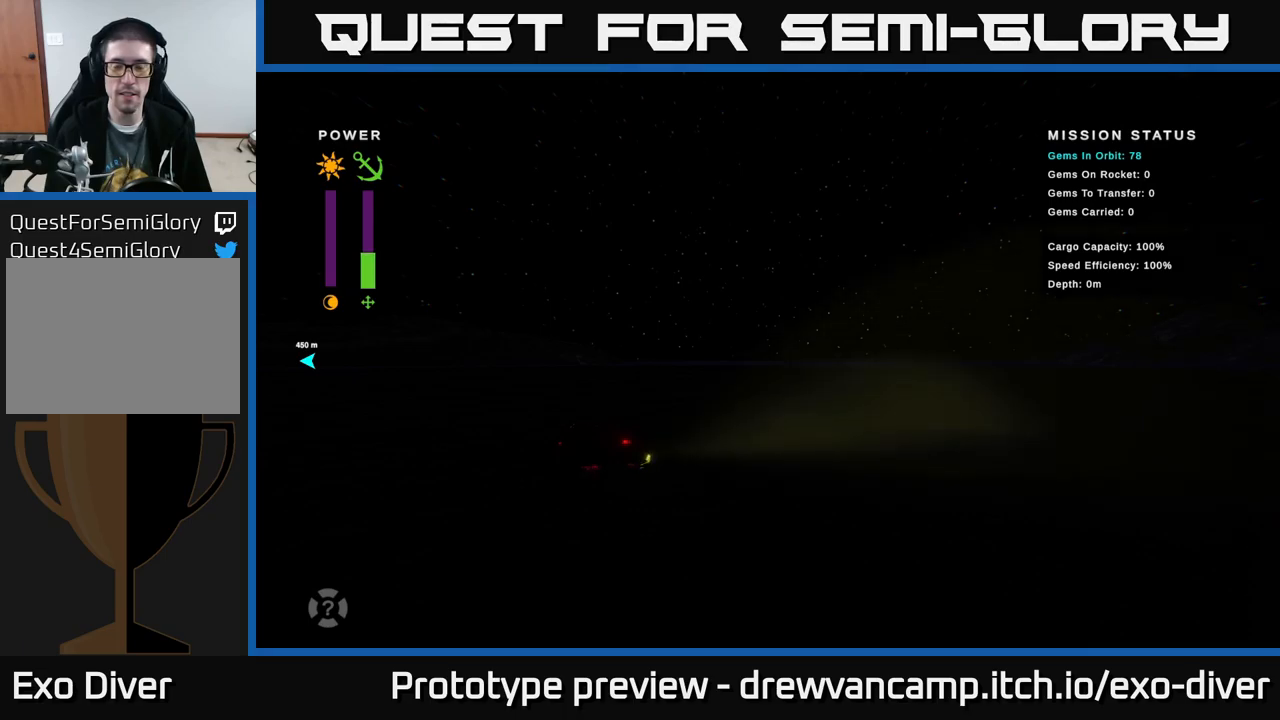
{"buttons": [], "left_stick": "center", "right_stick": "center", "events": []}
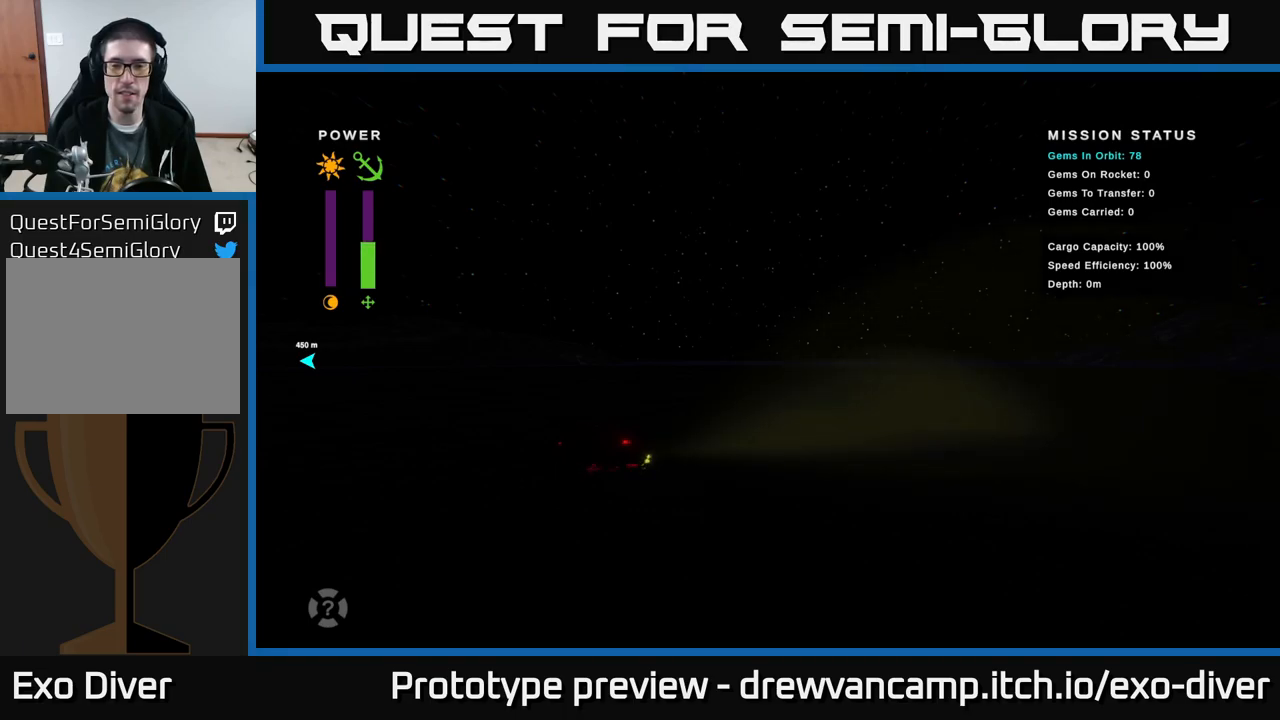
{"buttons": [], "left_stick": "center", "right_stick": "center", "events": []}
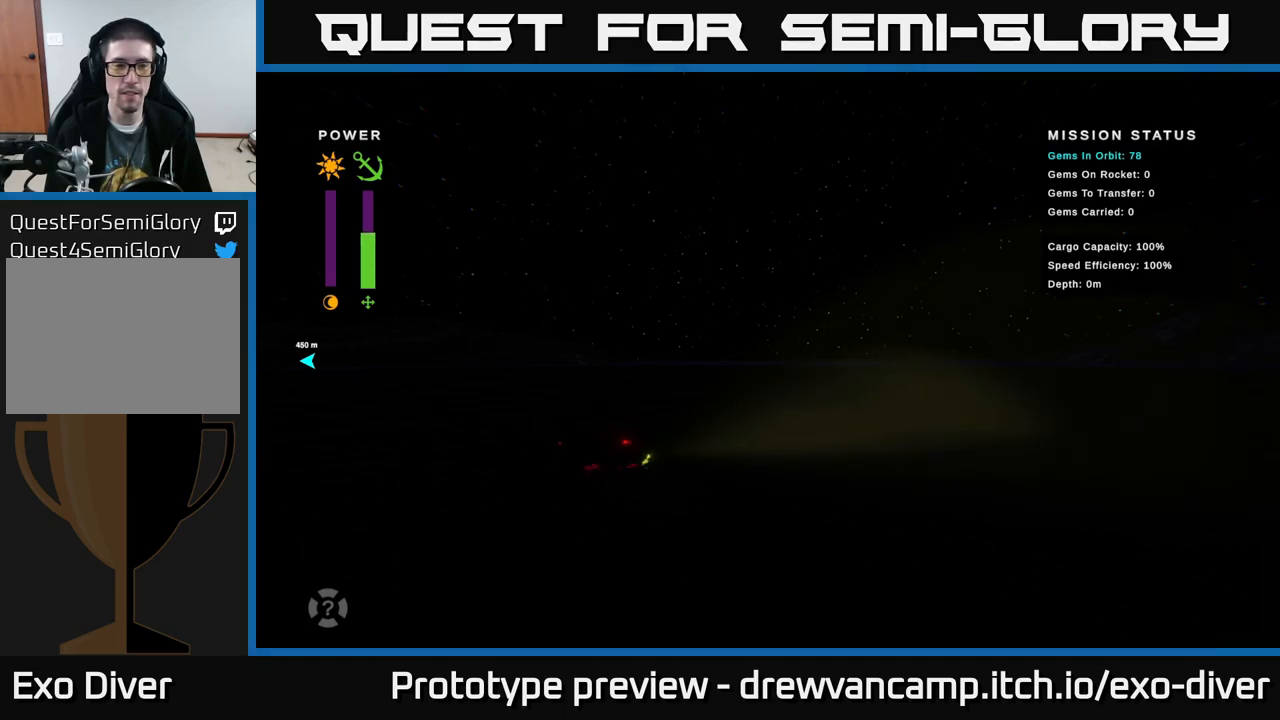
{"buttons": [], "left_stick": "center", "right_stick": "center", "events": []}
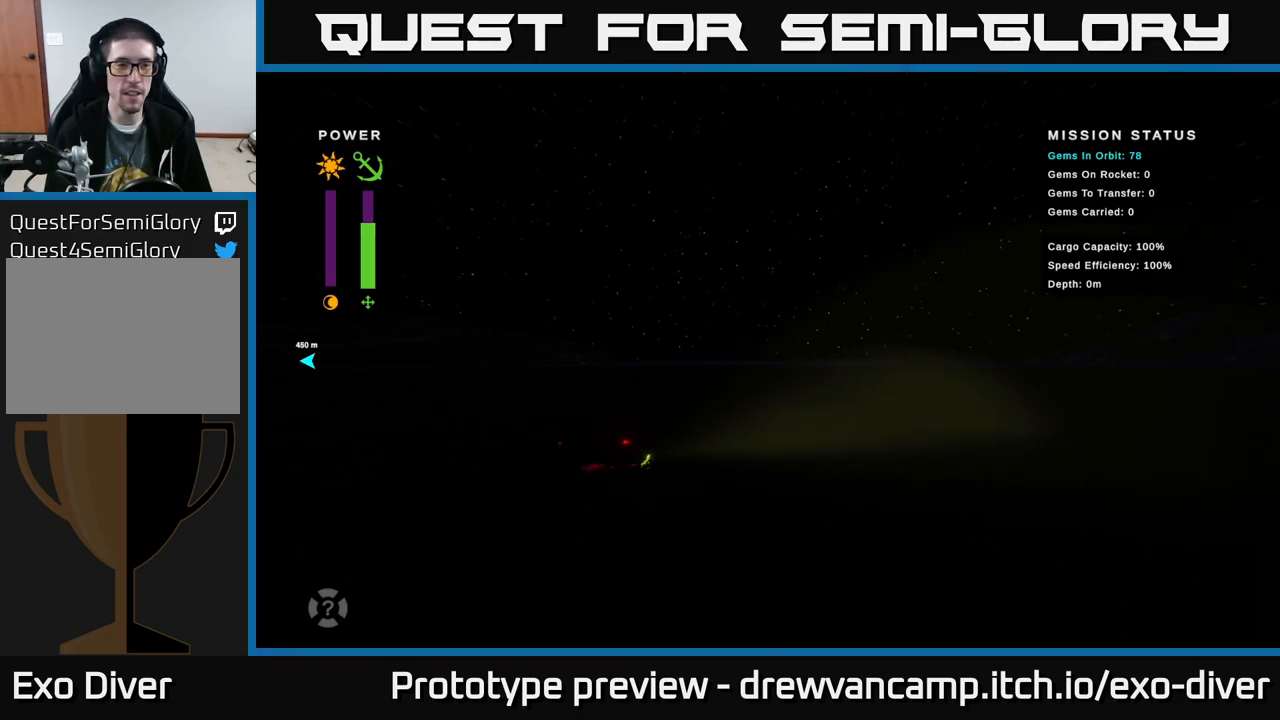
{"buttons": [], "left_stick": "center", "right_stick": "center", "events": []}
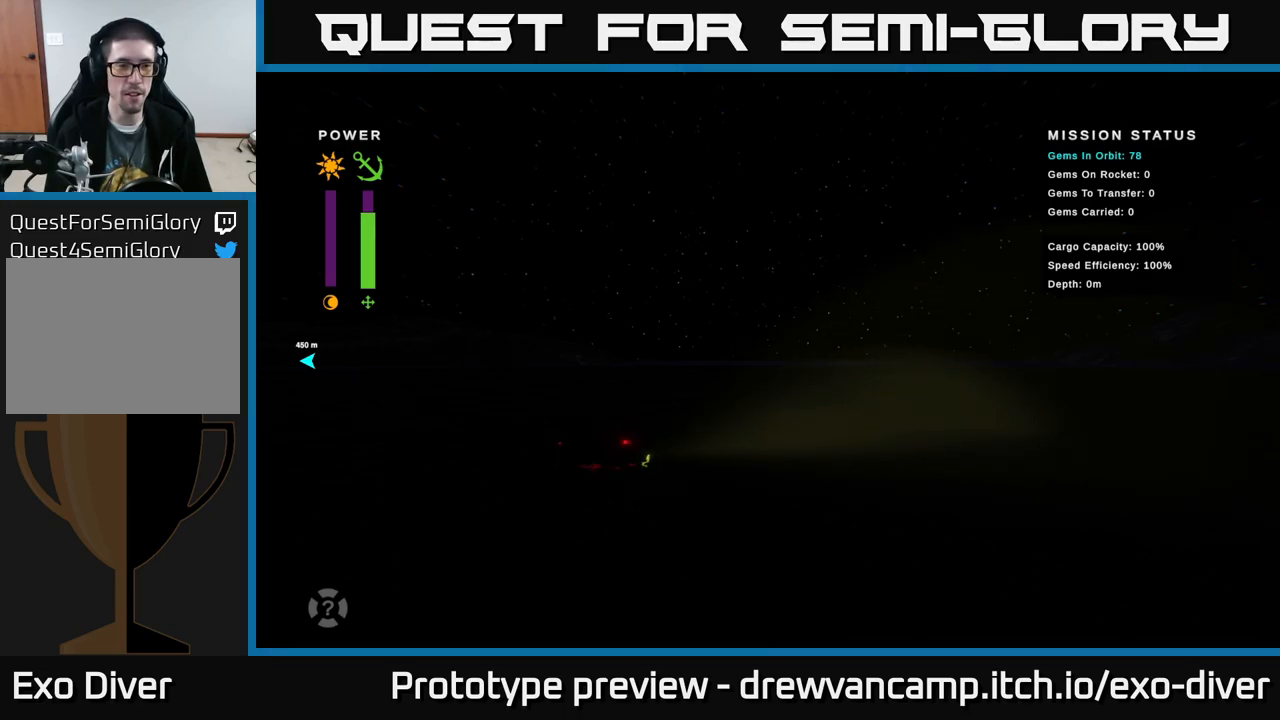
{"buttons": [], "left_stick": "center", "right_stick": "center", "events": []}